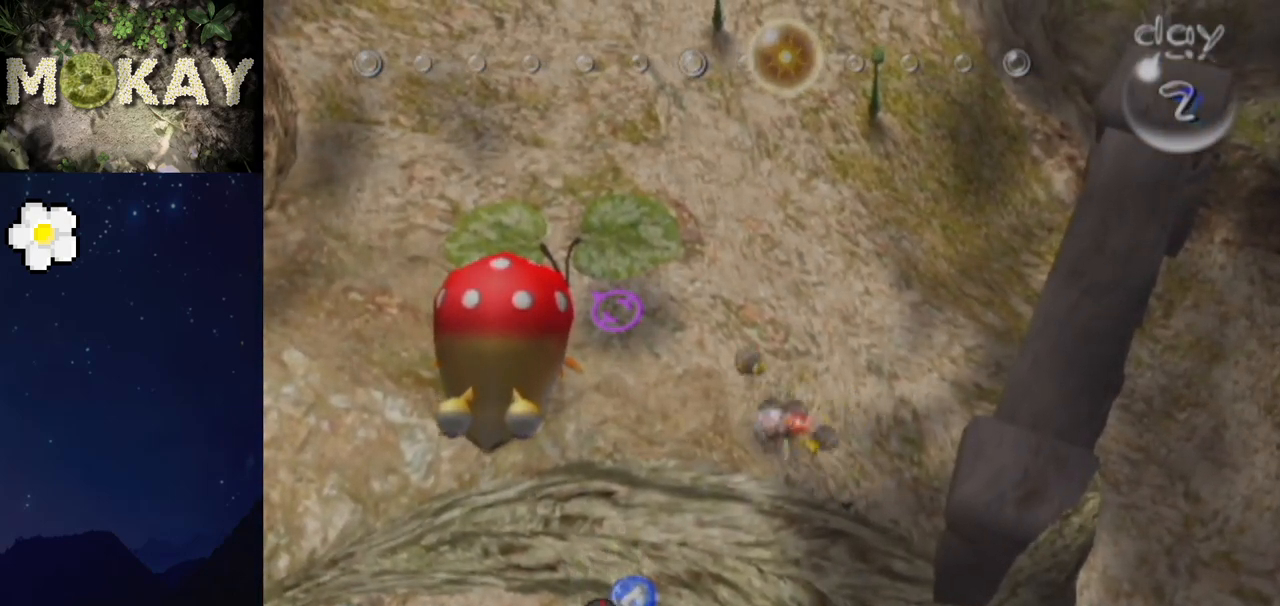
Gameplay with a controller (Nintendo layout); each line is a JSON object with the inputs held at the frame after it. "events" lists button and stick changes between this image and that frame as [ms after this image, input, new state], when the widget could be followed in between. Not read: L3 R3.
{"buttons": ["B"], "left_stick": "center", "right_stick": "center", "events": [[233, "left_stick", "up-left"], [367, "left_stick", "center"], [500, "B", "down"]]}
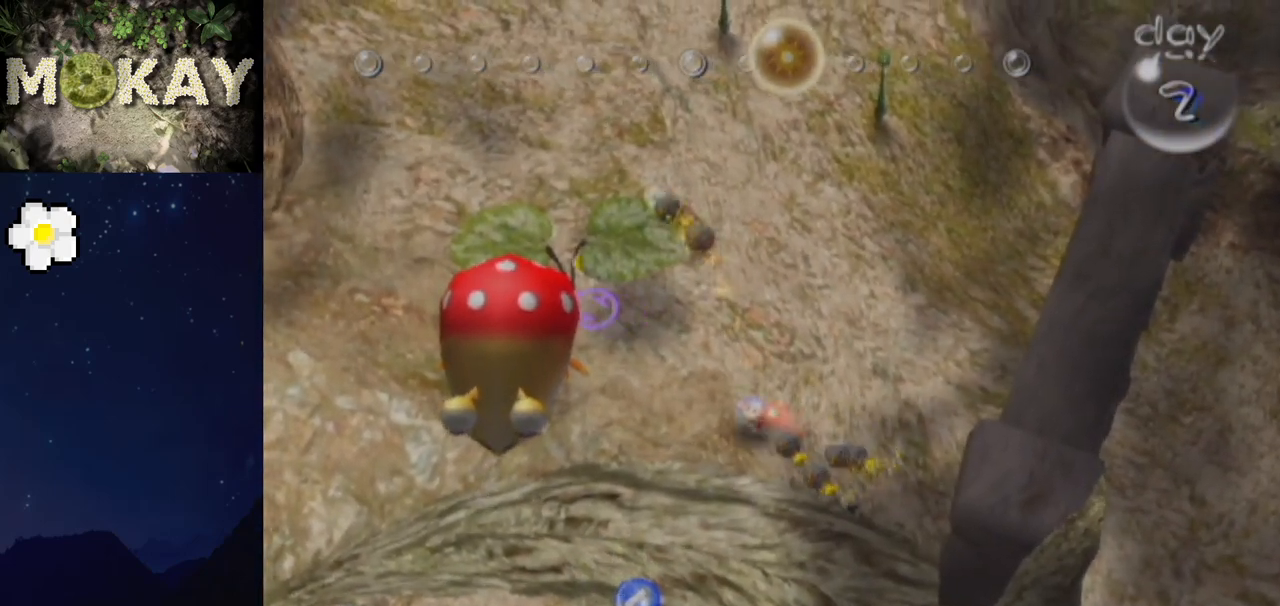
{"buttons": ["B"], "left_stick": "center", "right_stick": "center", "events": [[167, "left_stick", "up-left"], [300, "left_stick", "center"]]}
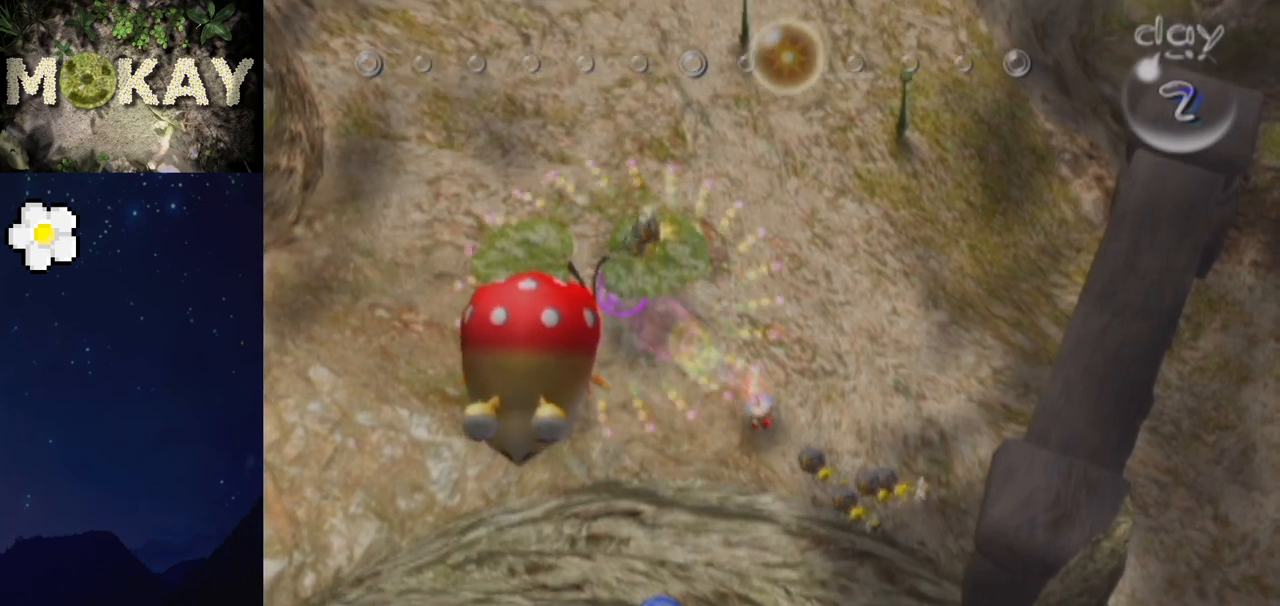
{"buttons": ["B"], "left_stick": "down-right", "right_stick": "center", "events": [[500, "left_stick", "down-right"]]}
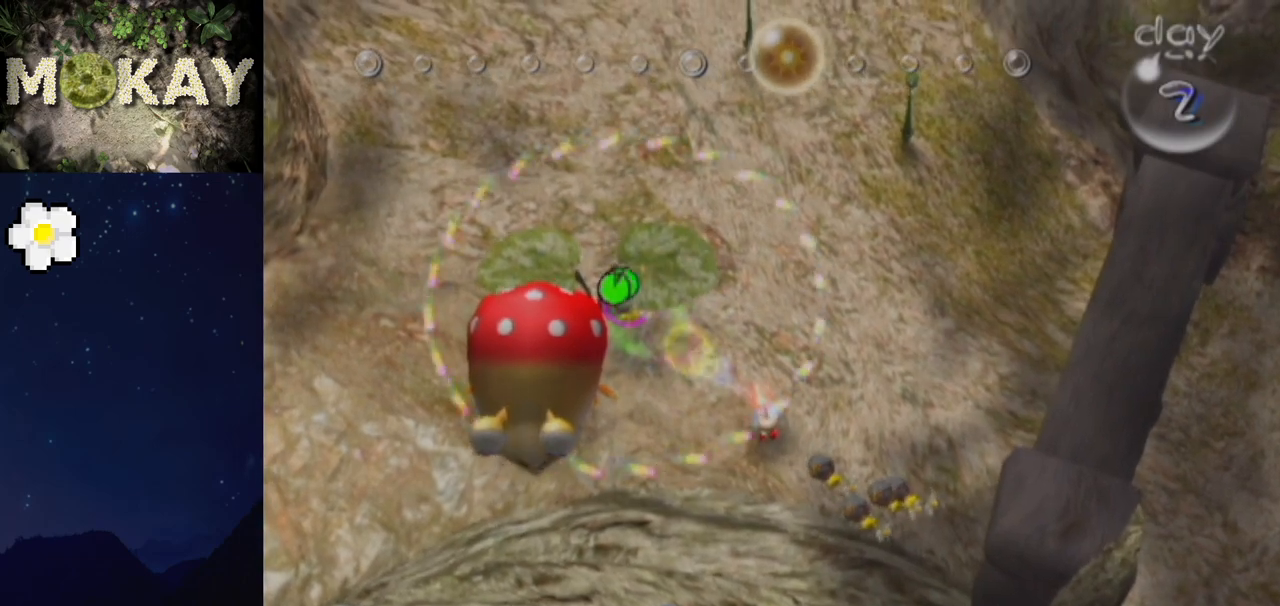
{"buttons": [], "left_stick": "center", "right_stick": "center", "events": [[67, "B", "up"], [67, "L1", "down"], [133, "left_stick", "right"], [267, "right_stick", "up-right"], [433, "right_stick", "center"], [467, "L1", "up"], [467, "left_stick", "center"]]}
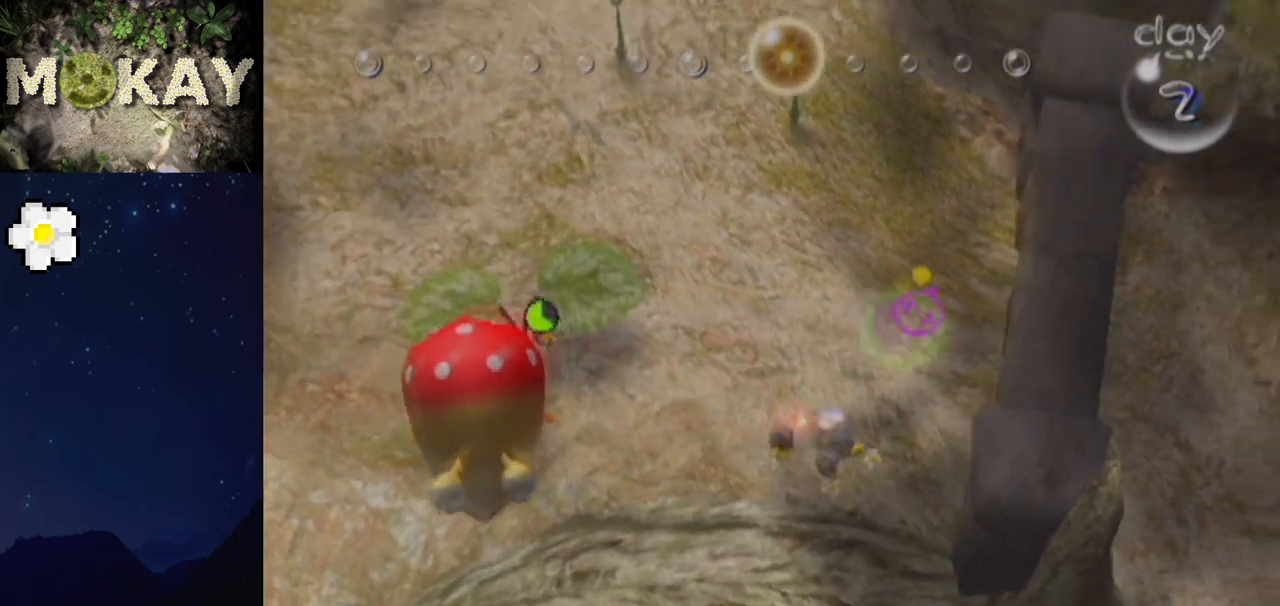
{"buttons": [], "left_stick": "center", "right_stick": "down", "events": [[67, "A", "down"], [100, "A", "up"], [167, "right_stick", "up"], [200, "A", "down"], [233, "A", "up"], [300, "A", "down"], [333, "A", "up"], [400, "A", "down"], [433, "right_stick", "down"], [467, "A", "up"]]}
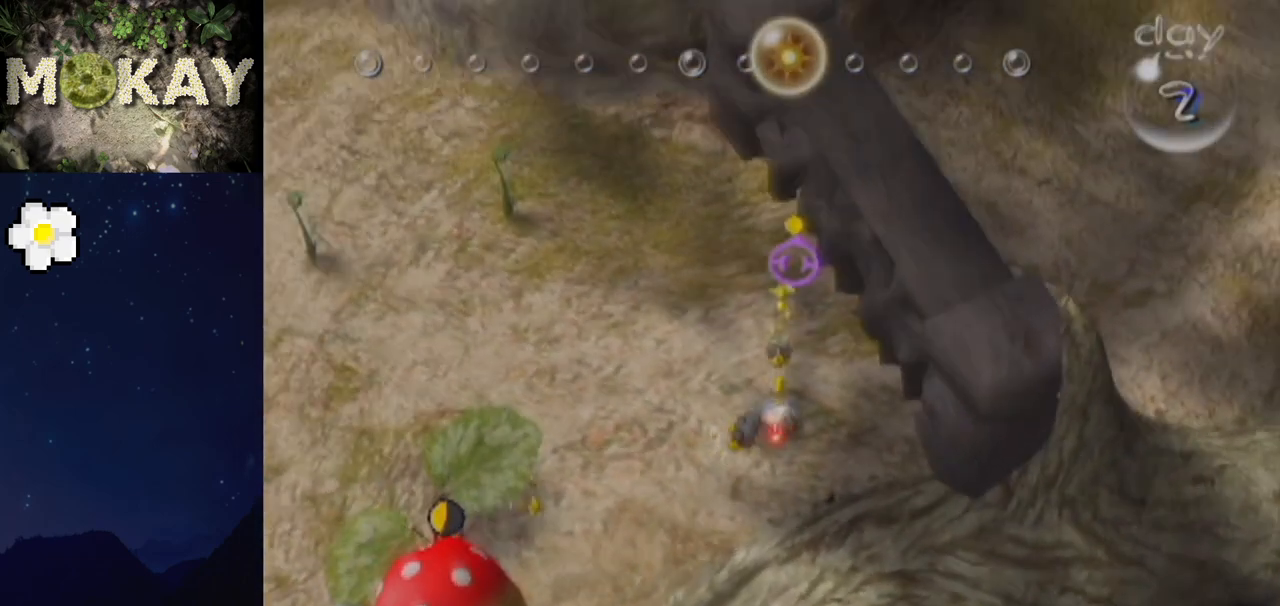
{"buttons": [], "left_stick": "down-left", "right_stick": "center", "events": [[33, "A", "down"], [67, "A", "up"], [167, "A", "down"], [200, "A", "up"], [233, "right_stick", "center"], [333, "left_stick", "down-left"]]}
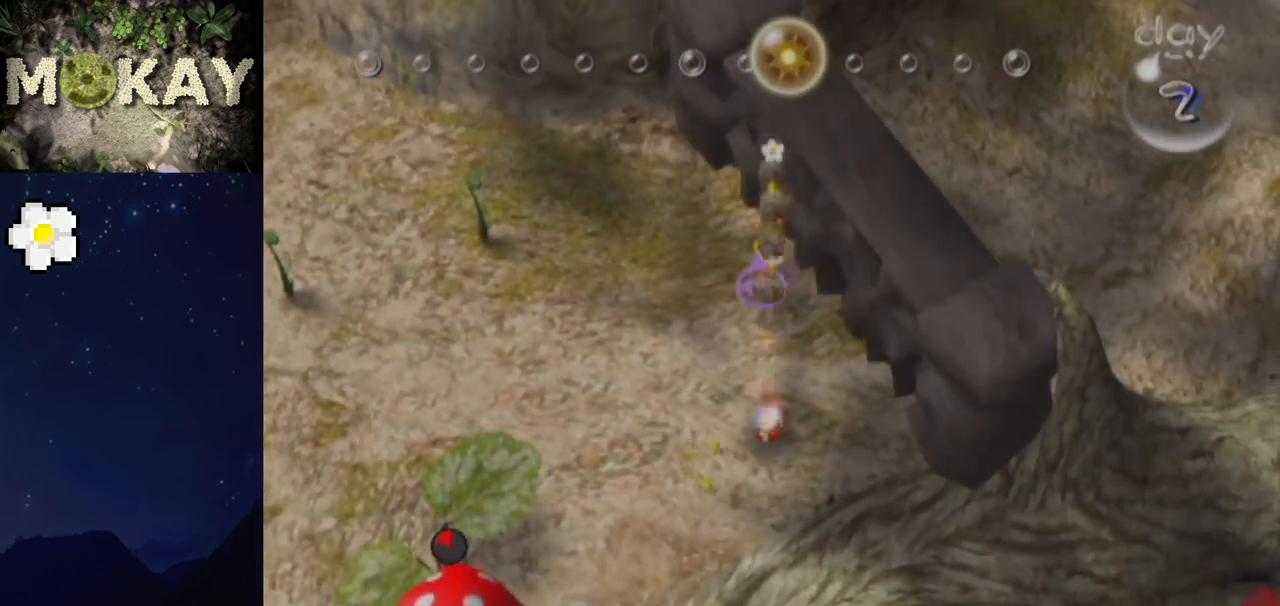
{"buttons": ["B"], "left_stick": "up-right", "right_stick": "center", "events": [[100, "B", "down"], [133, "left_stick", "center"], [167, "A", "down"], [200, "A", "up"], [267, "left_stick", "up-right"]]}
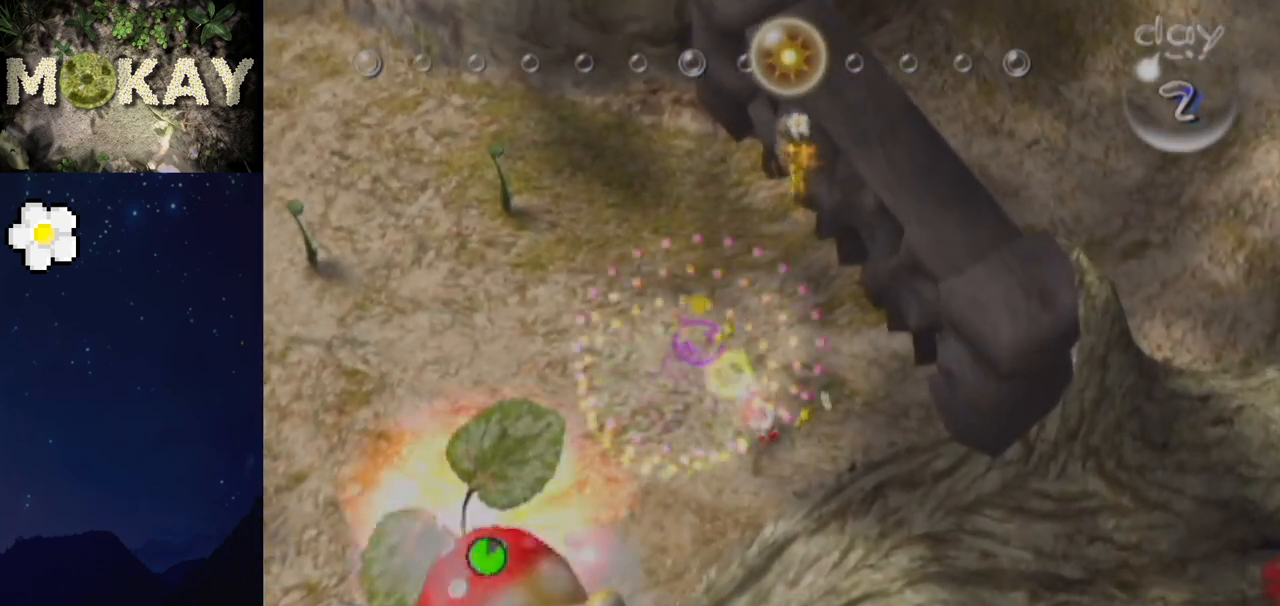
{"buttons": ["B"], "left_stick": "center", "right_stick": "center", "events": [[133, "left_stick", "center"], [333, "left_stick", "up-right"], [400, "left_stick", "center"]]}
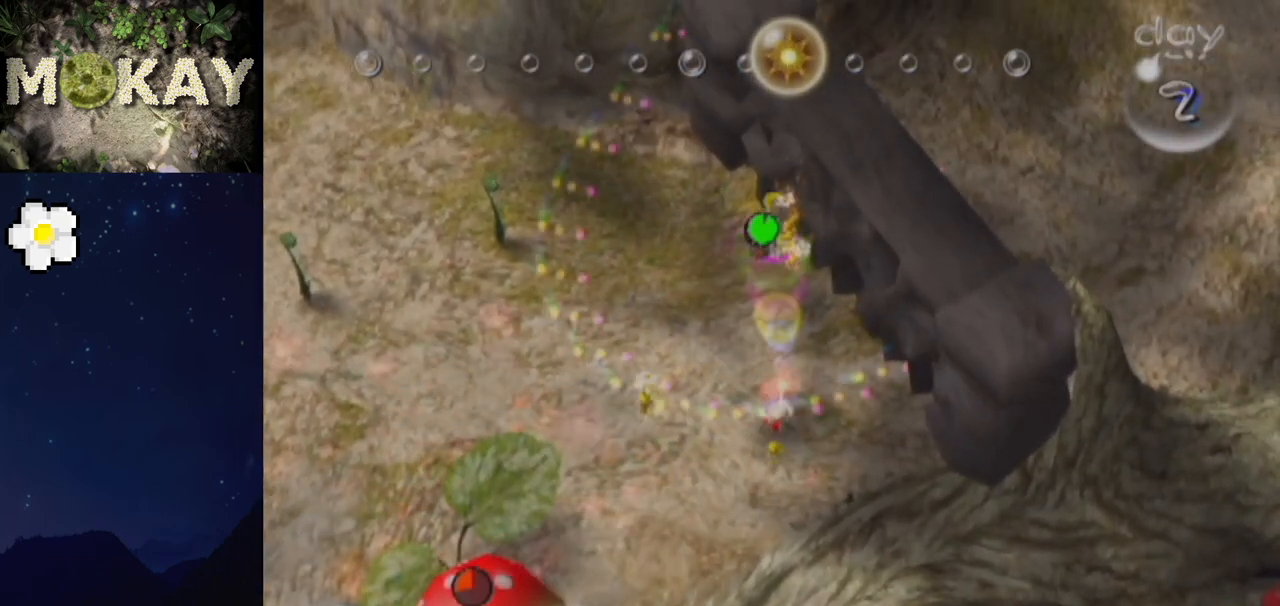
{"buttons": ["B"], "left_stick": "down", "right_stick": "center", "events": [[500, "left_stick", "down"]]}
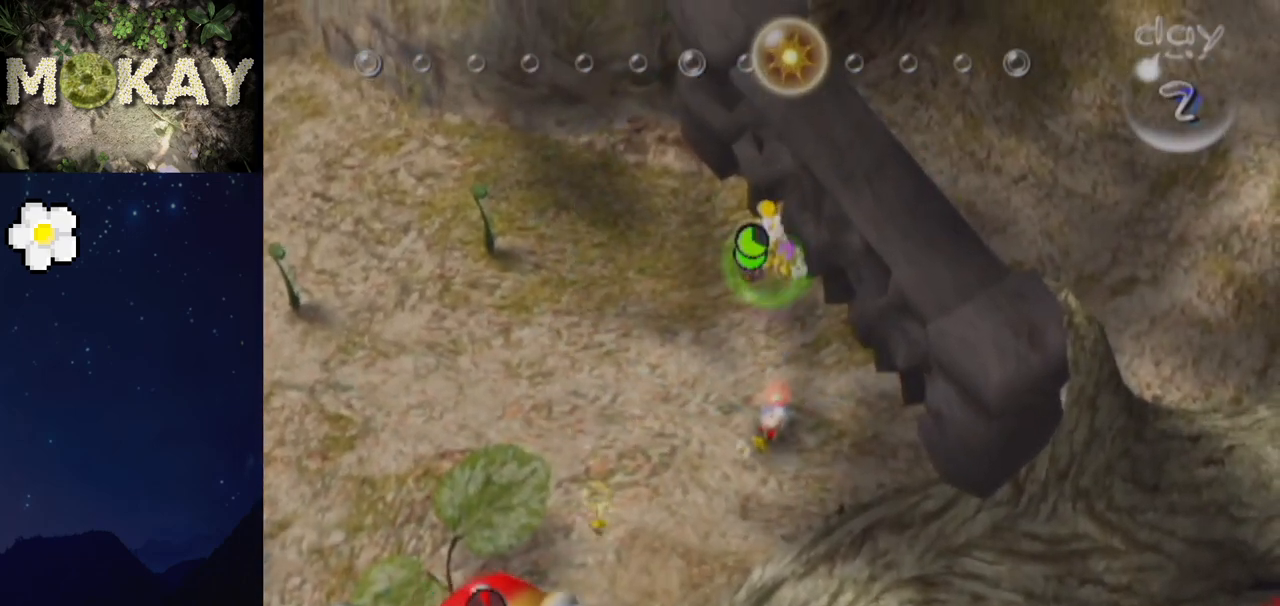
{"buttons": ["B", "R1"], "left_stick": "left", "right_stick": "down-right", "events": [[33, "B", "up"], [67, "B", "down"], [167, "left_stick", "down-left"], [233, "right_stick", "down-right"], [333, "R1", "down"], [433, "left_stick", "left"]]}
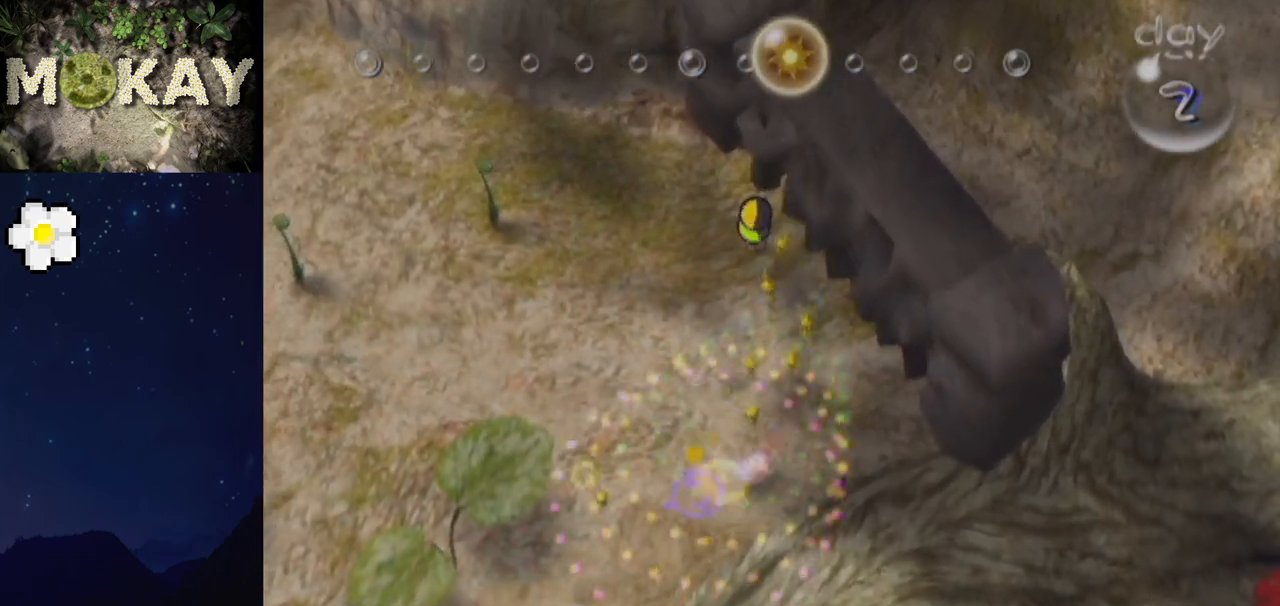
{"buttons": [], "left_stick": "down-right", "right_stick": "down-right", "events": [[33, "R1", "up"], [67, "B", "up"], [67, "left_stick", "down-right"], [67, "right_stick", "down"], [200, "right_stick", "down-right"]]}
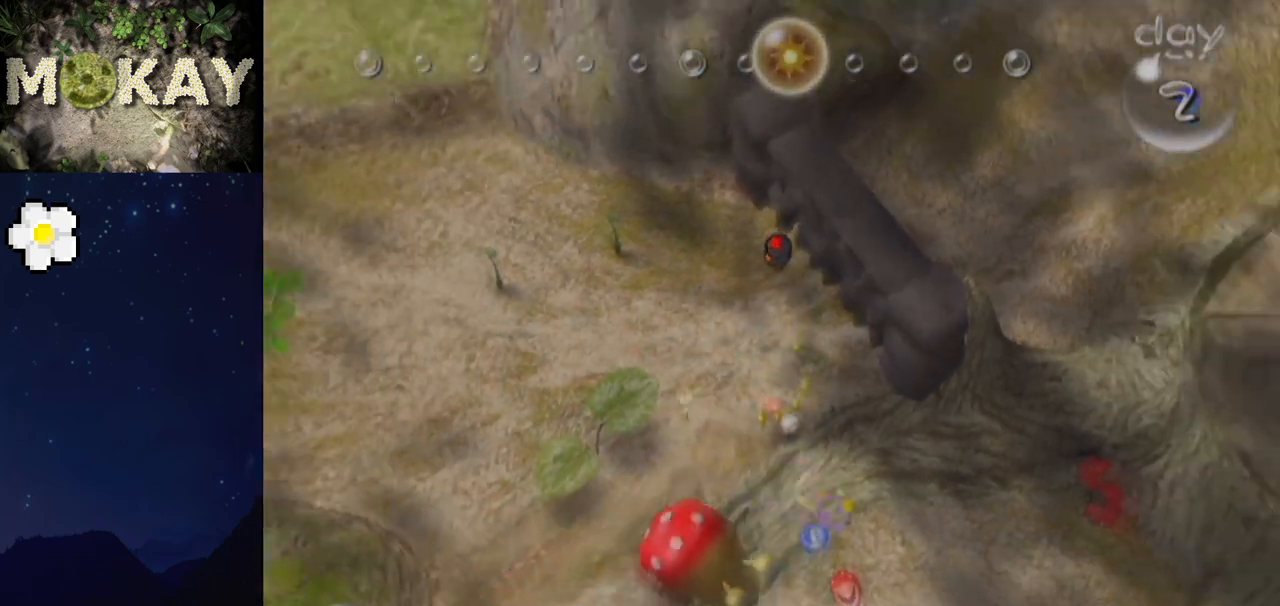
{"buttons": ["L1"], "left_stick": "up-right", "right_stick": "up", "events": [[67, "L1", "down"], [133, "left_stick", "right"], [267, "right_stick", "up-right"], [367, "left_stick", "up-right"], [500, "right_stick", "up"]]}
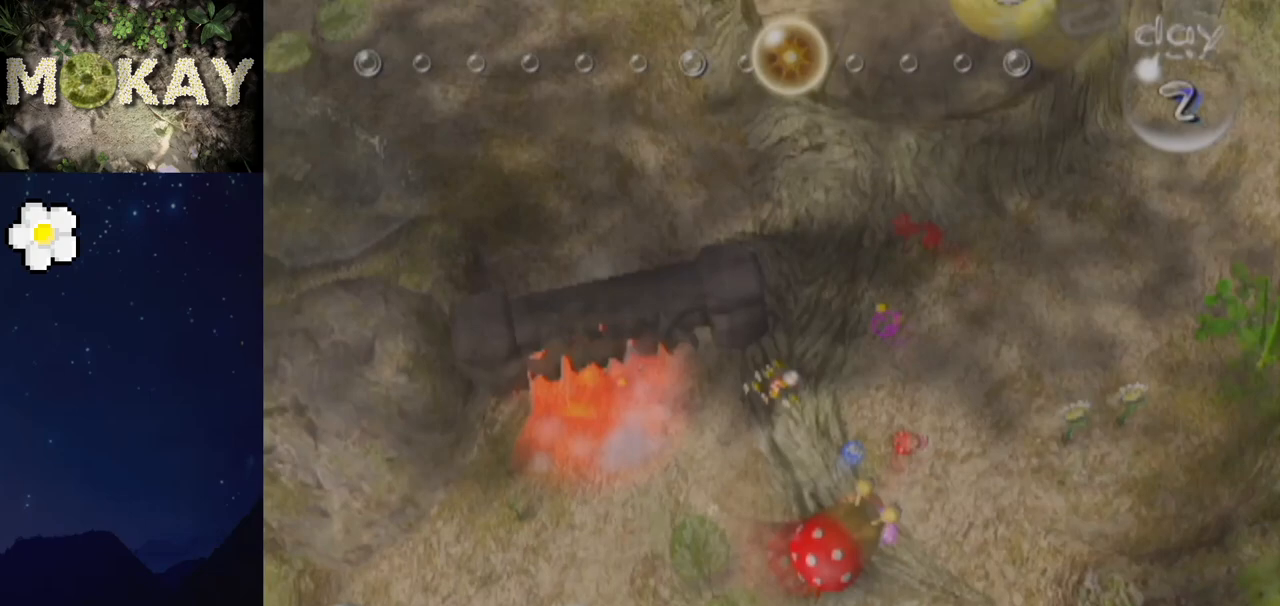
{"buttons": ["L1"], "left_stick": "up-left", "right_stick": "up", "events": [[67, "left_stick", "up"], [367, "left_stick", "up-left"]]}
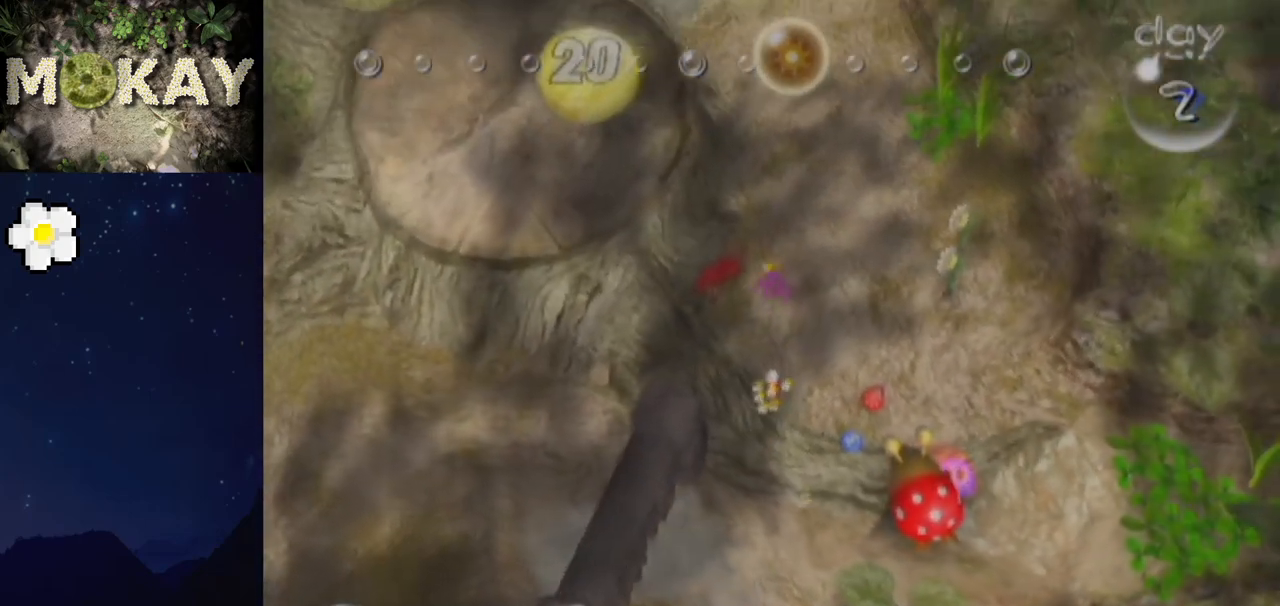
{"buttons": ["L1"], "left_stick": "up", "right_stick": "up", "events": [[33, "left_stick", "up"]]}
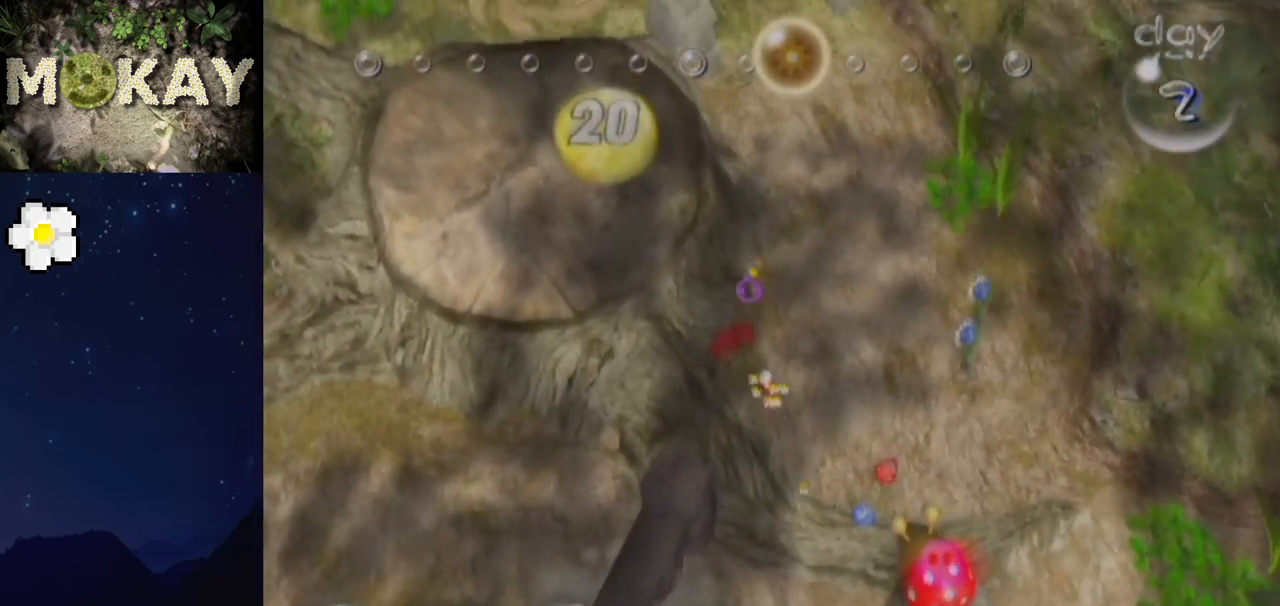
{"buttons": ["L1"], "left_stick": "up", "right_stick": "up", "events": []}
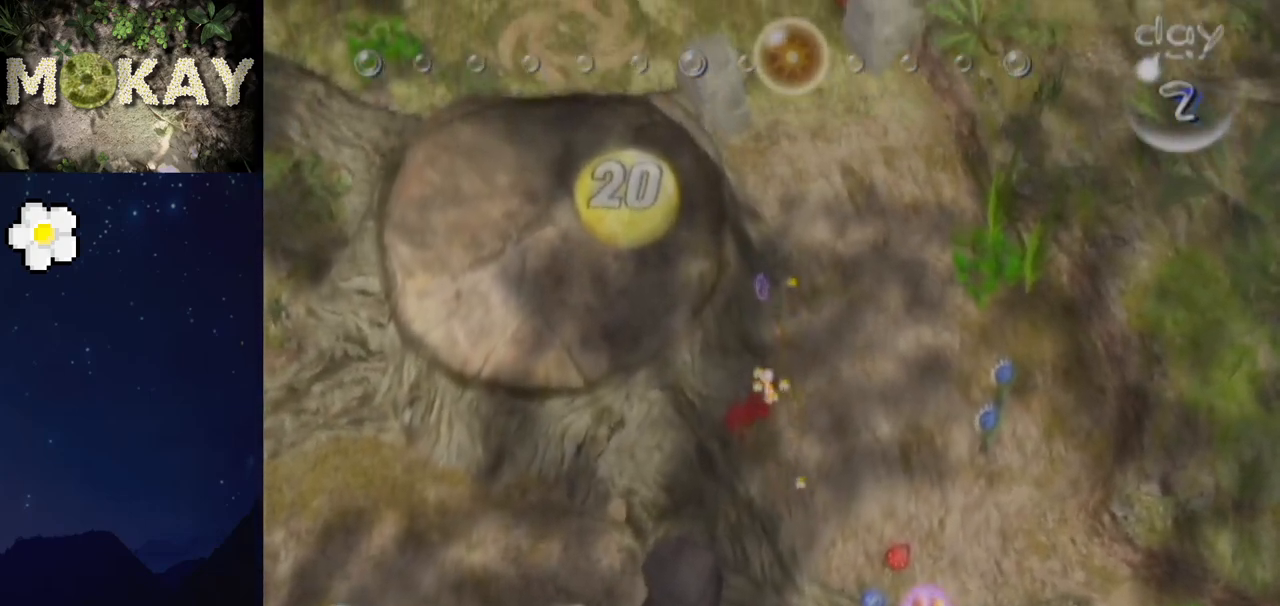
{"buttons": ["L1"], "left_stick": "up", "right_stick": "up", "events": []}
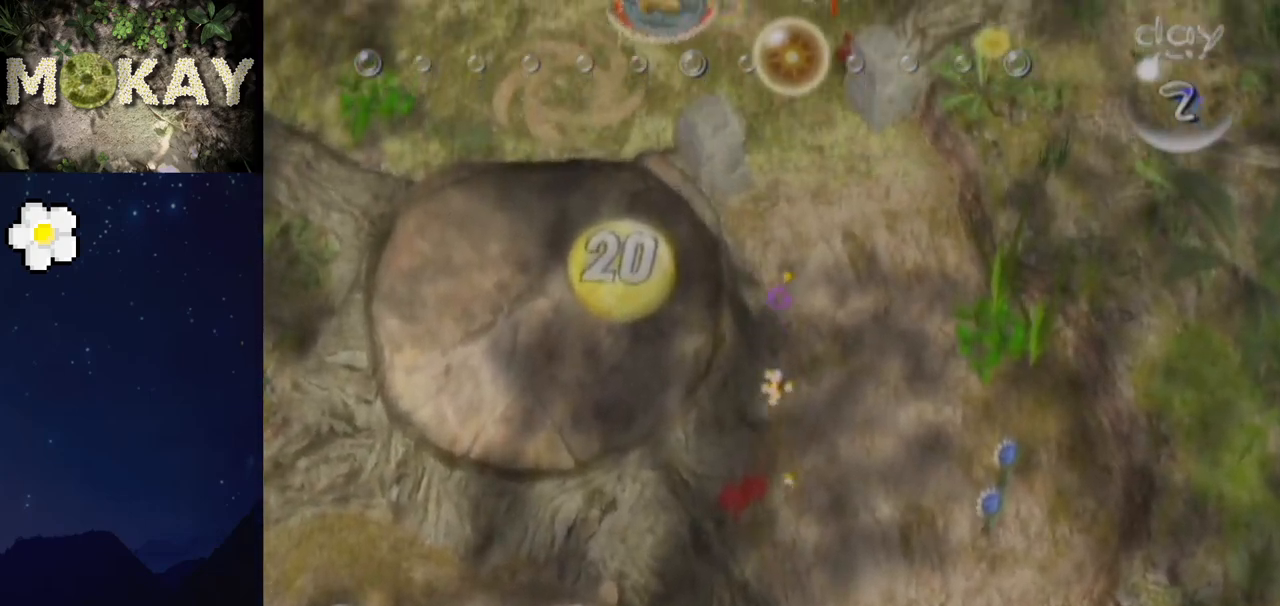
{"buttons": ["L1"], "left_stick": "up", "right_stick": "up", "events": []}
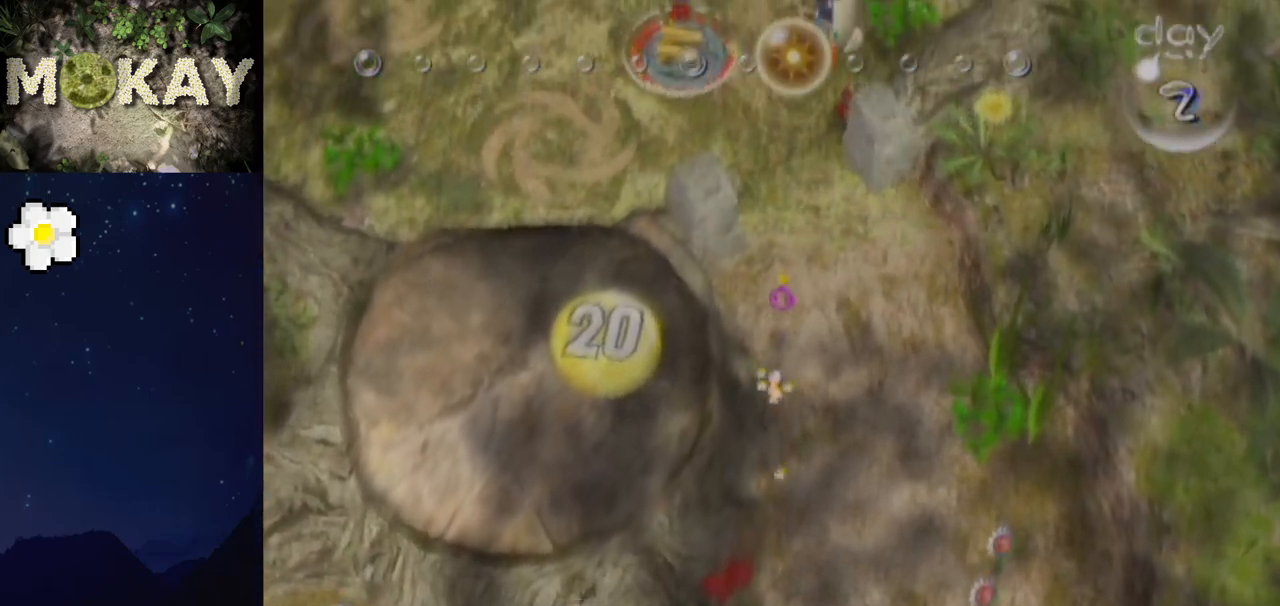
{"buttons": ["L1"], "left_stick": "up", "right_stick": "up", "events": []}
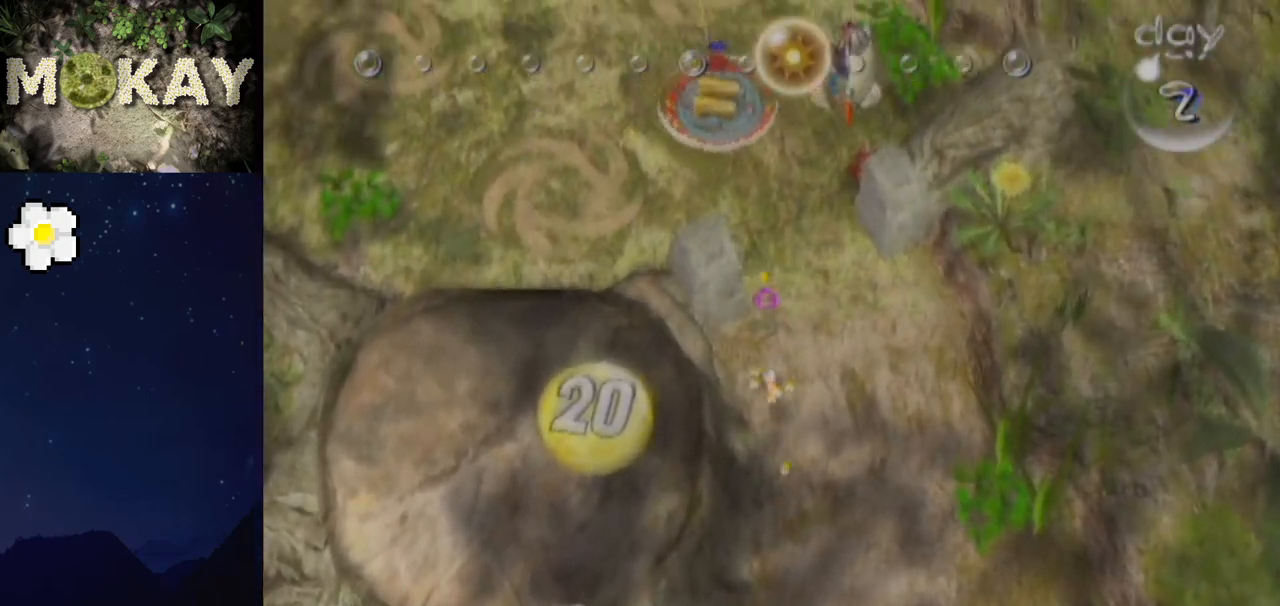
{"buttons": ["L1"], "left_stick": "up", "right_stick": "up", "events": []}
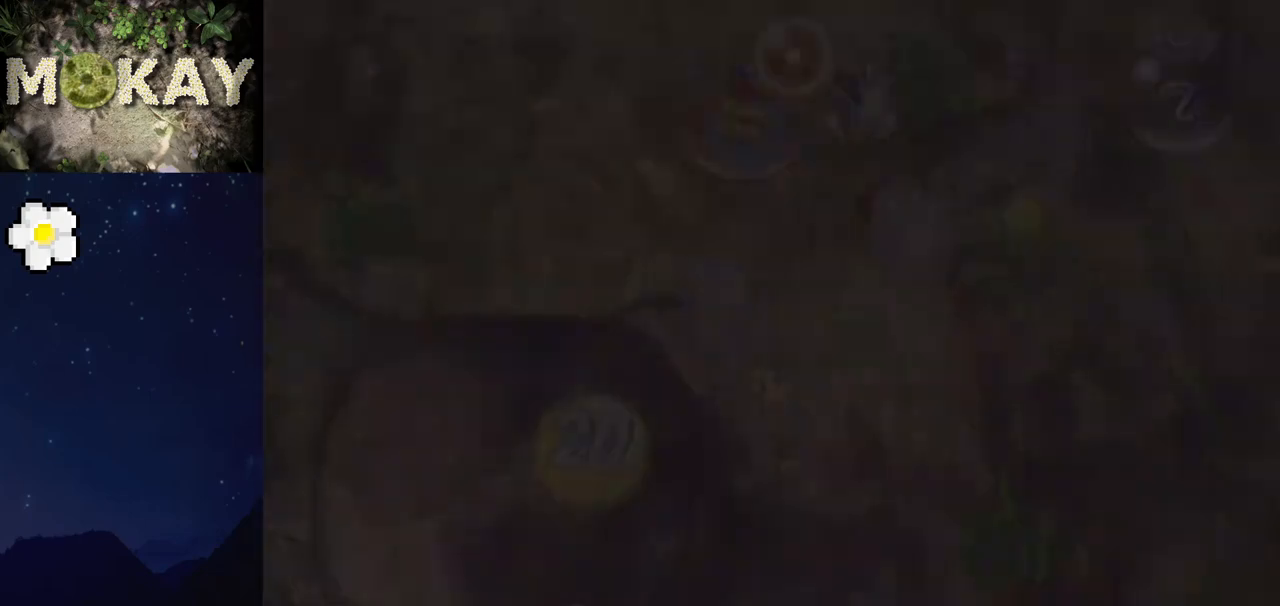
{"buttons": [], "left_stick": "center", "right_stick": "center", "events": [[33, "left_stick", "center"], [67, "right_stick", "center"], [100, "L1", "up"], [300, "A", "down"], [300, "B", "down"], [367, "A", "up"], [367, "B", "up"], [400, "left_stick", "right"], [467, "left_stick", "center"]]}
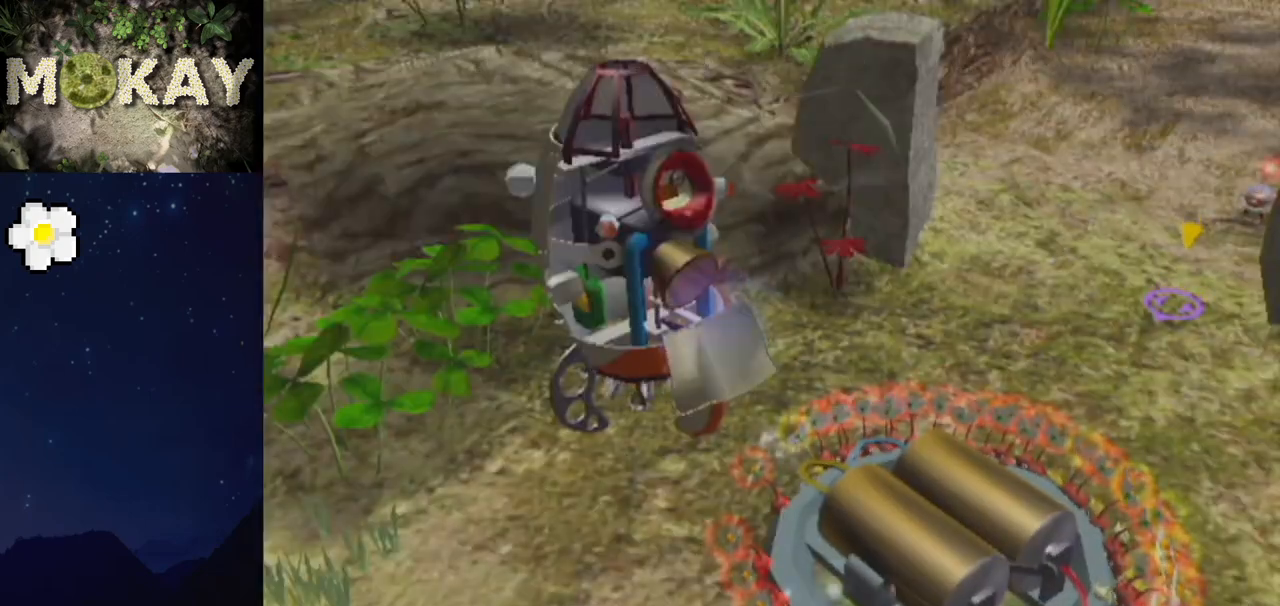
{"buttons": [], "left_stick": "center", "right_stick": "center", "events": [[167, "A", "down"], [167, "B", "down"], [267, "A", "up"], [267, "B", "up"]]}
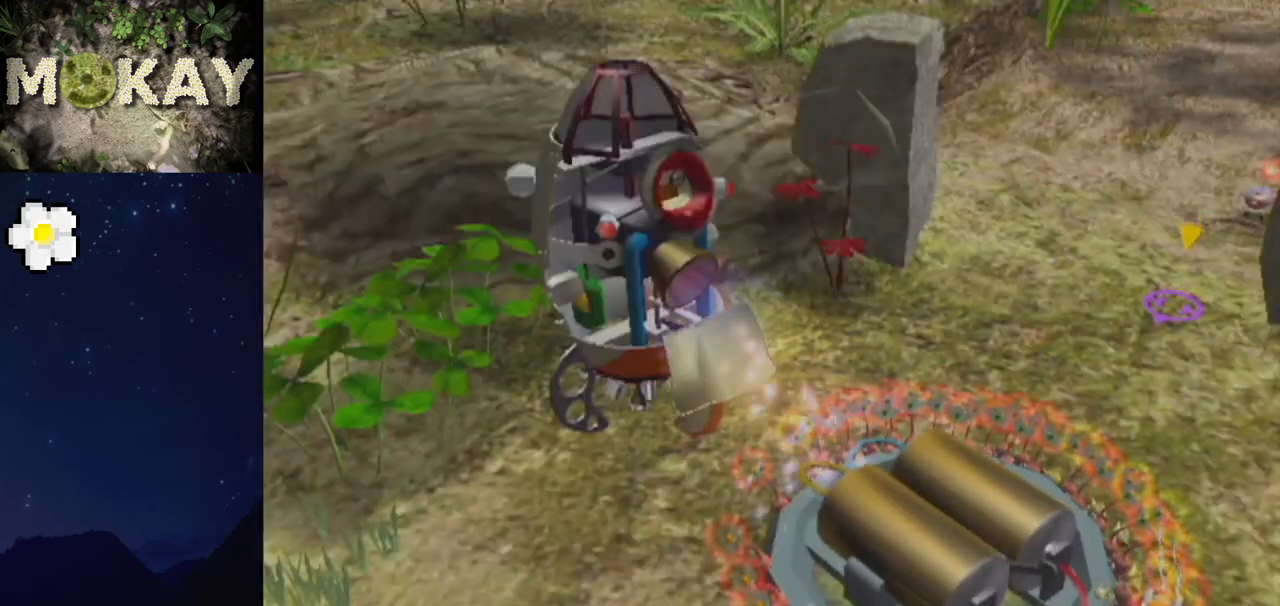
{"buttons": ["B"], "left_stick": "center", "right_stick": "center", "events": [[67, "B", "down"], [100, "A", "down"], [133, "A", "up"], [133, "B", "up"], [500, "B", "down"]]}
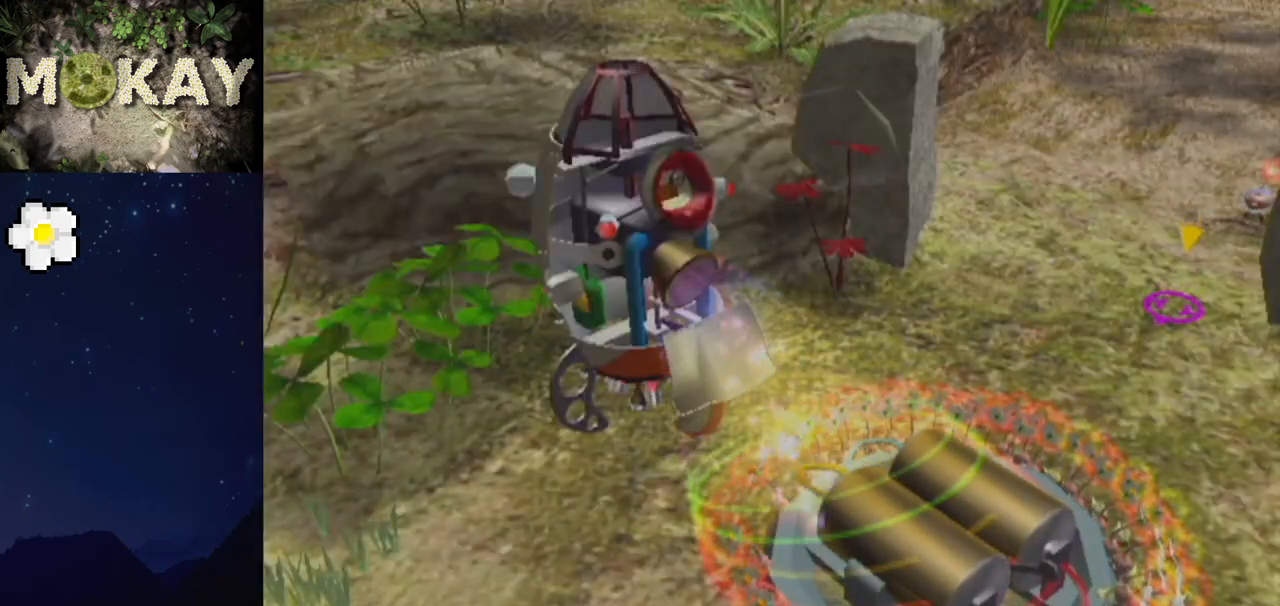
{"buttons": [], "left_stick": "center", "right_stick": "center", "events": [[133, "B", "up"], [433, "B", "down"], [467, "B", "up"]]}
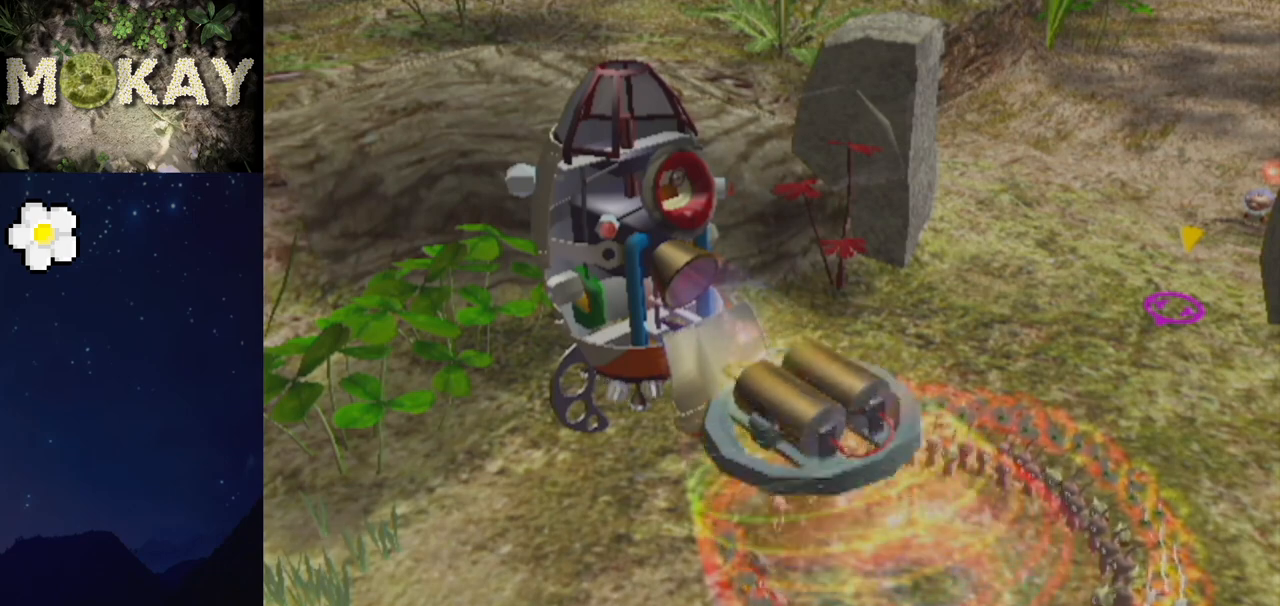
{"buttons": [], "left_stick": "center", "right_stick": "center", "events": [[400, "B", "down"], [467, "B", "up"]]}
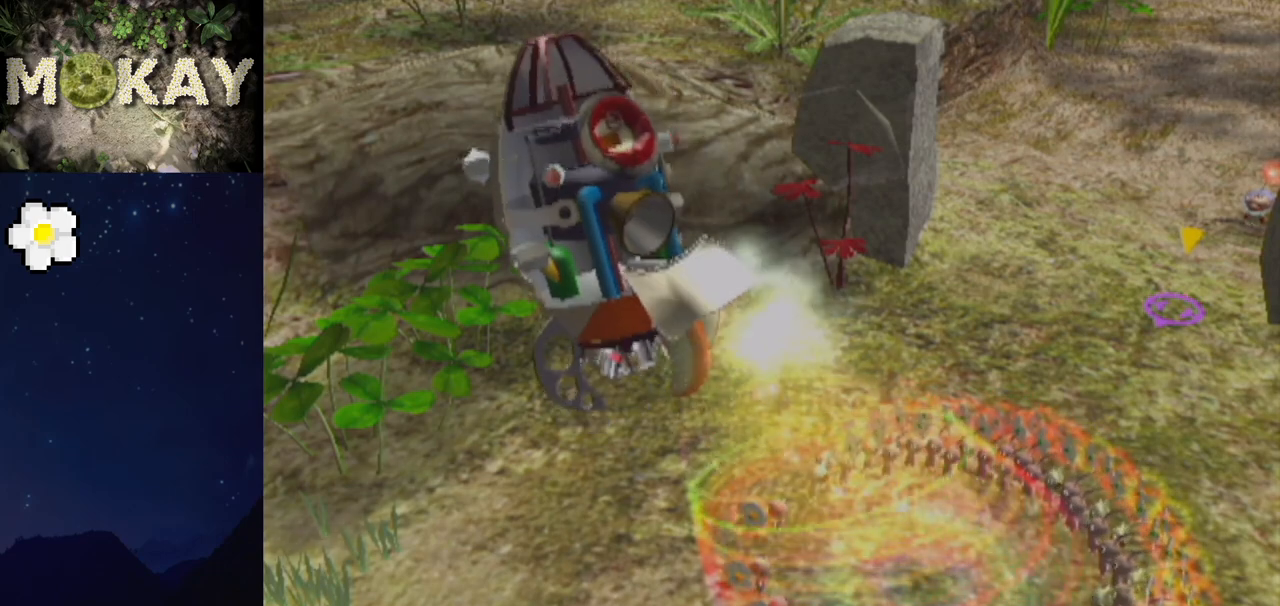
{"buttons": [], "left_stick": "center", "right_stick": "center", "events": [[133, "B", "down"], [167, "B", "up"], [333, "B", "down"], [400, "B", "up"]]}
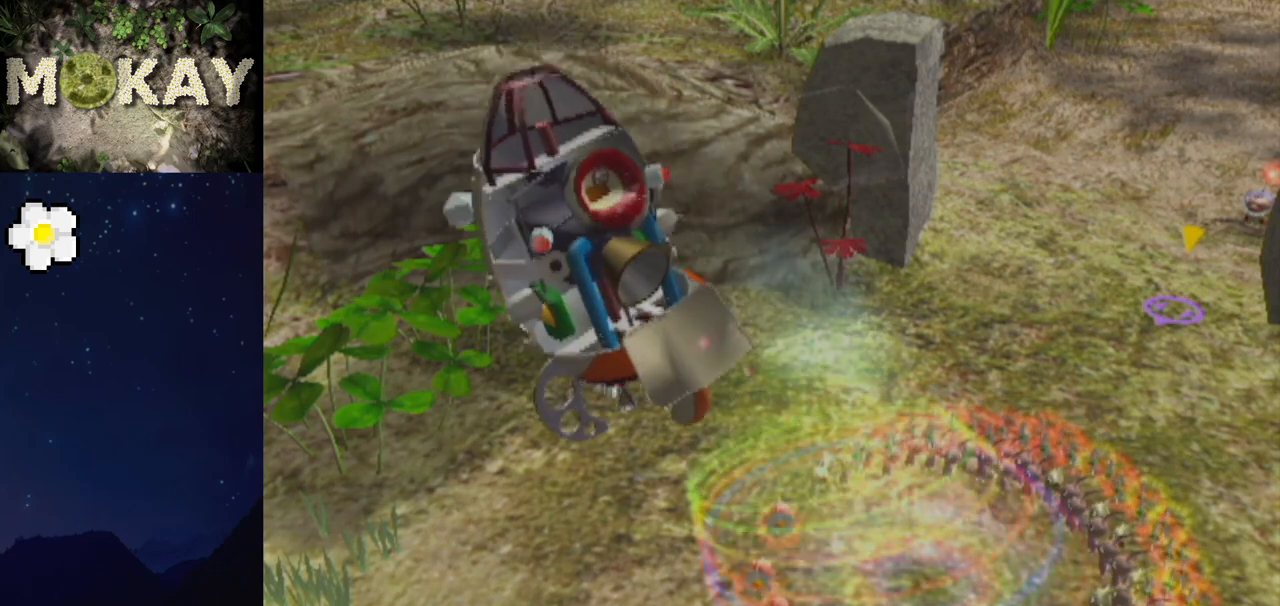
{"buttons": [], "left_stick": "center", "right_stick": "center", "events": [[33, "left_stick", "left"], [67, "B", "down"], [100, "B", "up"], [100, "left_stick", "center"], [267, "B", "down"], [433, "B", "up"]]}
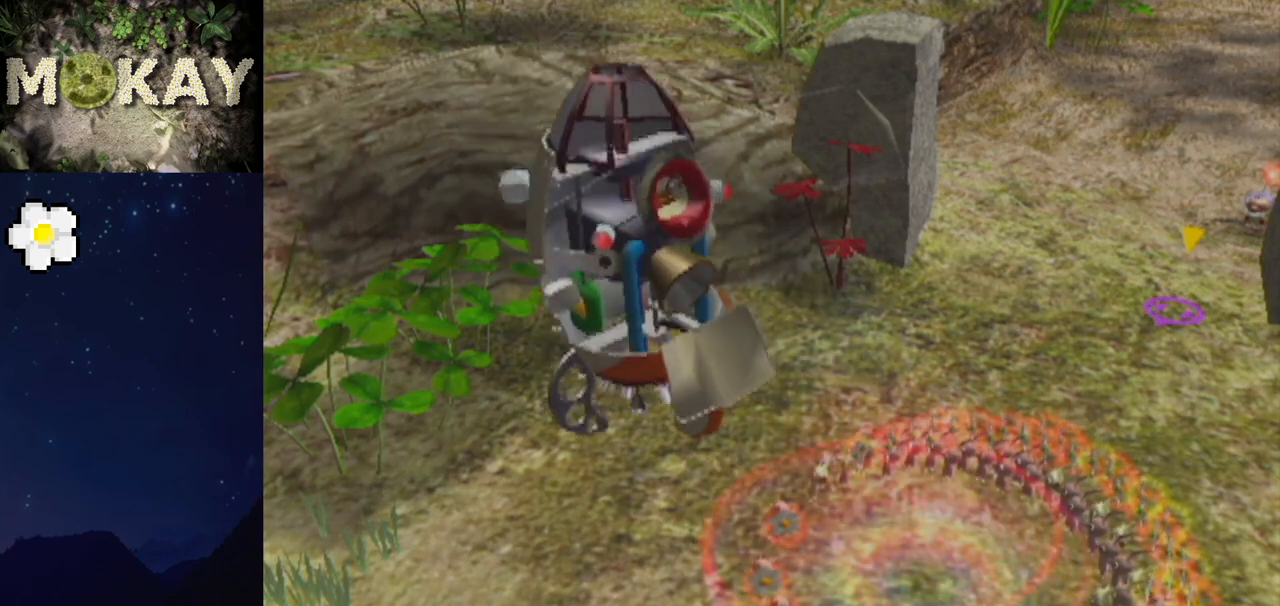
{"buttons": [], "left_stick": "left", "right_stick": "center", "events": [[200, "A", "down"], [200, "B", "down"], [200, "left_stick", "left"], [300, "B", "up"], [400, "A", "up"]]}
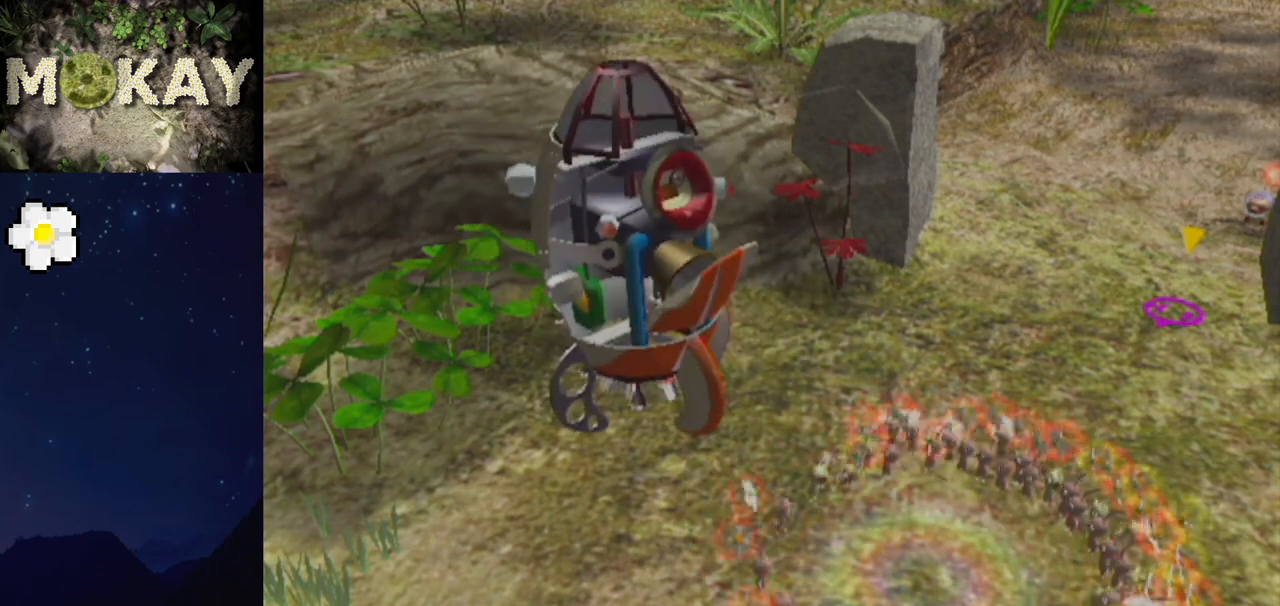
{"buttons": [], "left_stick": "left", "right_stick": "center", "events": [[33, "left_stick", "center"], [100, "left_stick", "right"], [133, "B", "down"], [433, "B", "up"], [500, "left_stick", "left"]]}
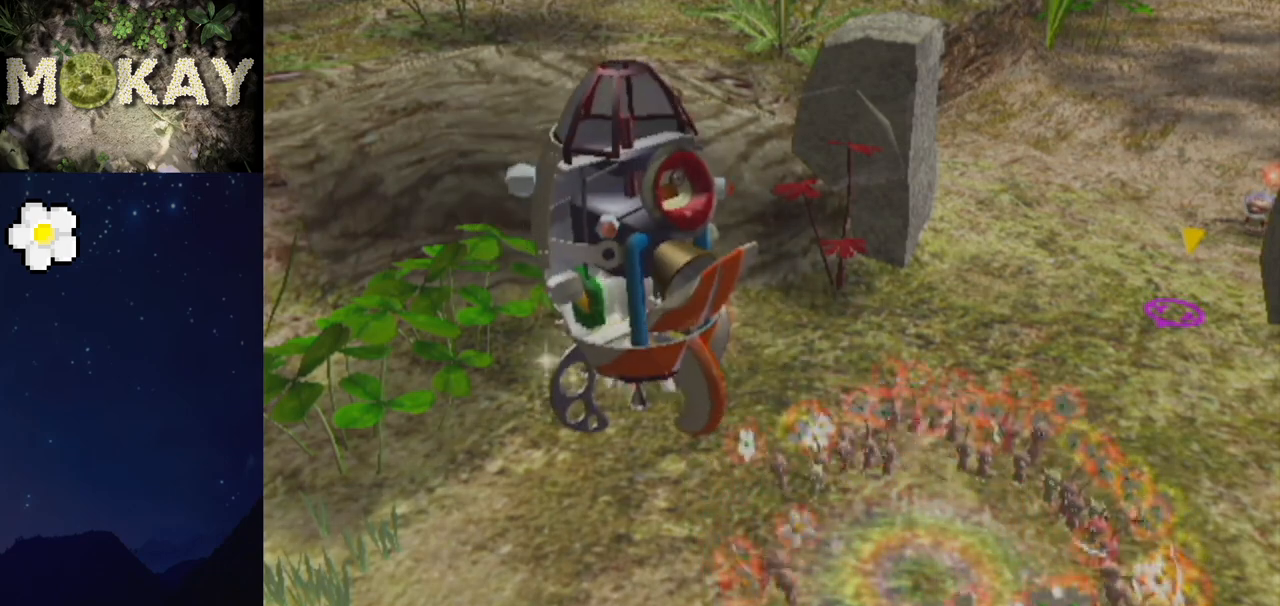
{"buttons": [], "left_stick": "right", "right_stick": "center", "events": [[67, "A", "down"], [200, "A", "up"], [267, "B", "down"], [267, "left_stick", "down-right"], [333, "left_stick", "right"], [433, "B", "up"]]}
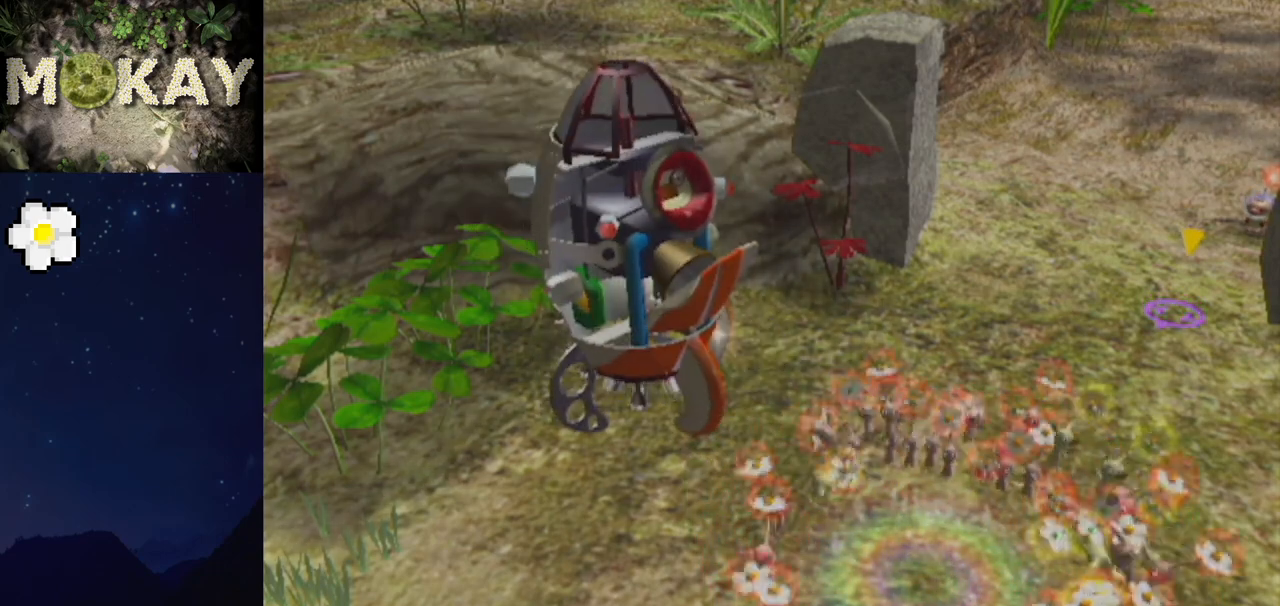
{"buttons": ["B"], "left_stick": "right", "right_stick": "center", "events": [[233, "B", "down"], [233, "left_stick", "left"], [267, "B", "up"], [433, "B", "down"], [433, "left_stick", "right"]]}